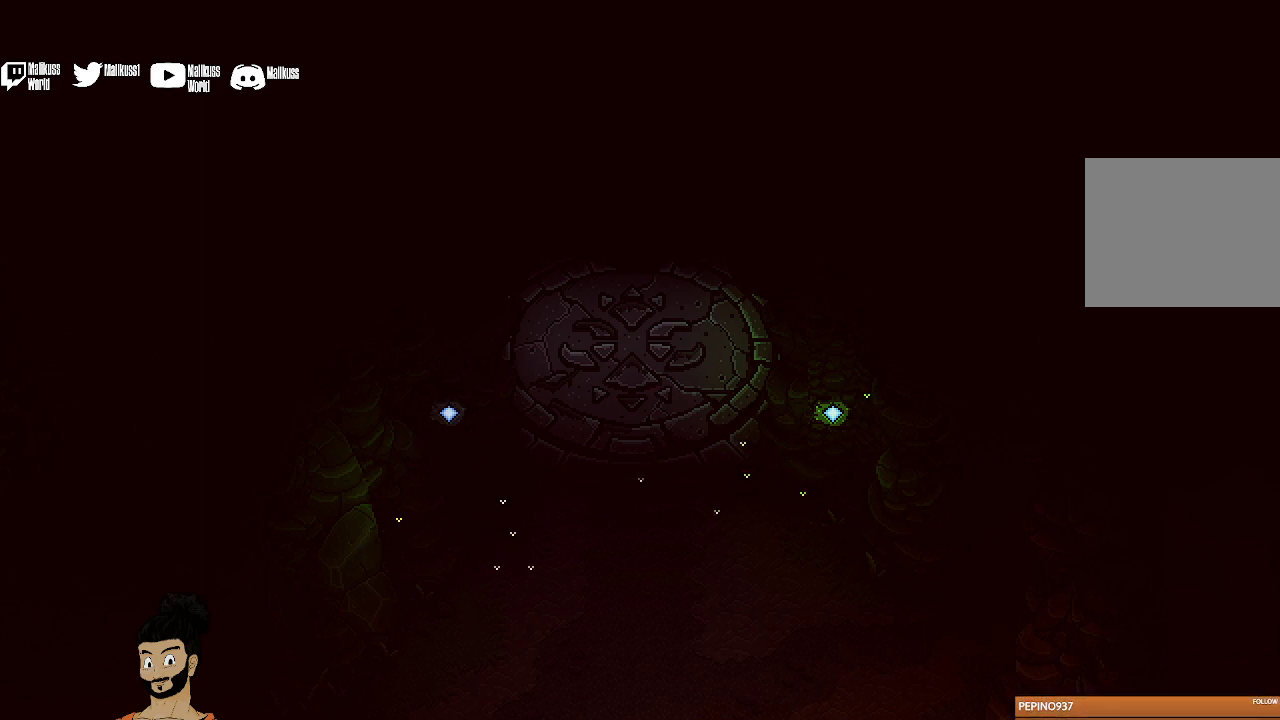
Gameplay with a controller (Xbox layout); each line is a JSON object with the inputs held at the frame after it (dt_ms = milliseconds from this image to that frame). "events" lists button and stick changes between this image and that frame as [ms after this image, input, new state], when the widget could be followed in between. Not read: L1 L3 R1 R3 right_stick.
{"dt_ms": 500, "buttons": [], "left_stick": "right", "events": [[400, "left_stick", "right"]]}
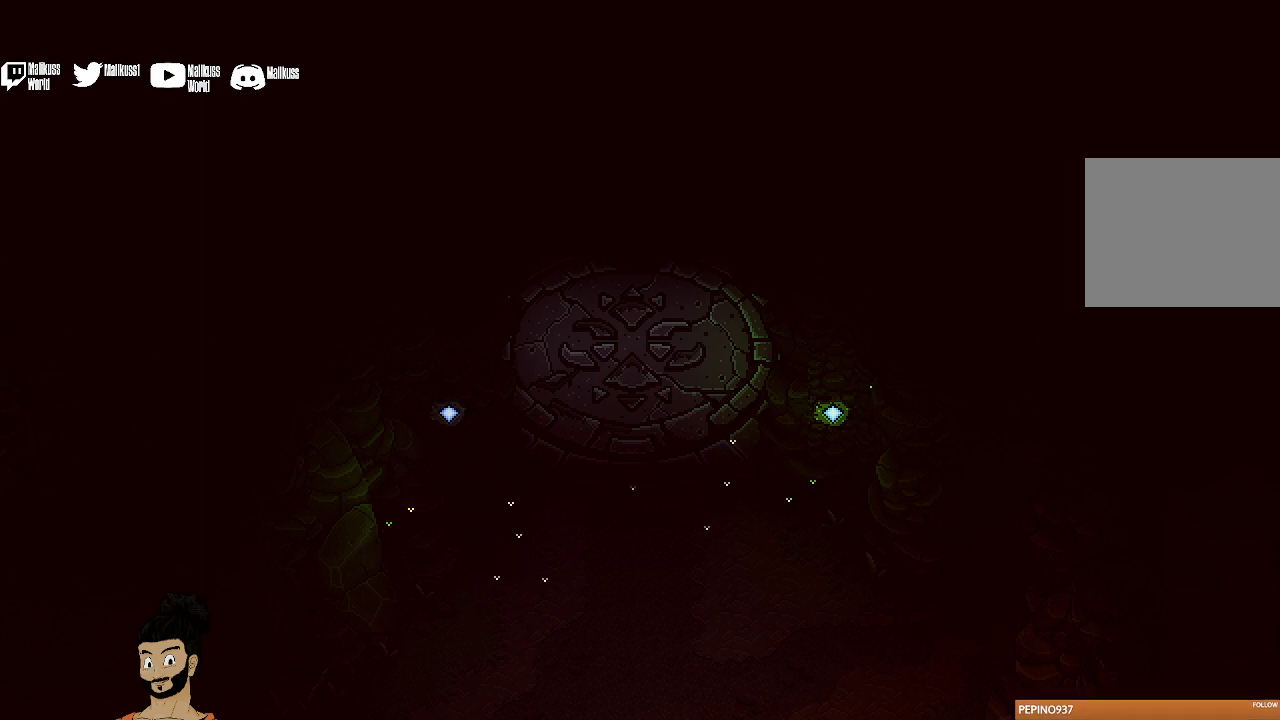
{"dt_ms": 500, "buttons": [], "left_stick": "center", "events": [[33, "left_stick", "down-right"], [300, "left_stick", "center"]]}
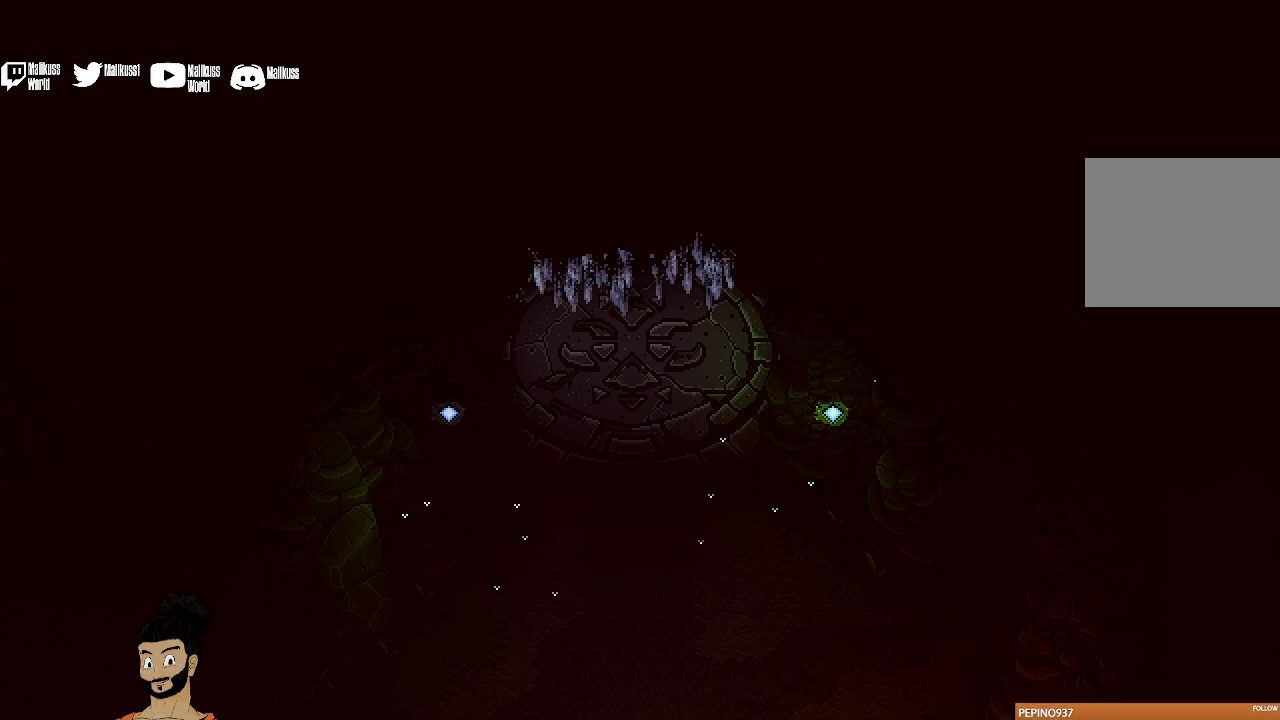
{"dt_ms": 500, "buttons": [], "left_stick": "center", "events": []}
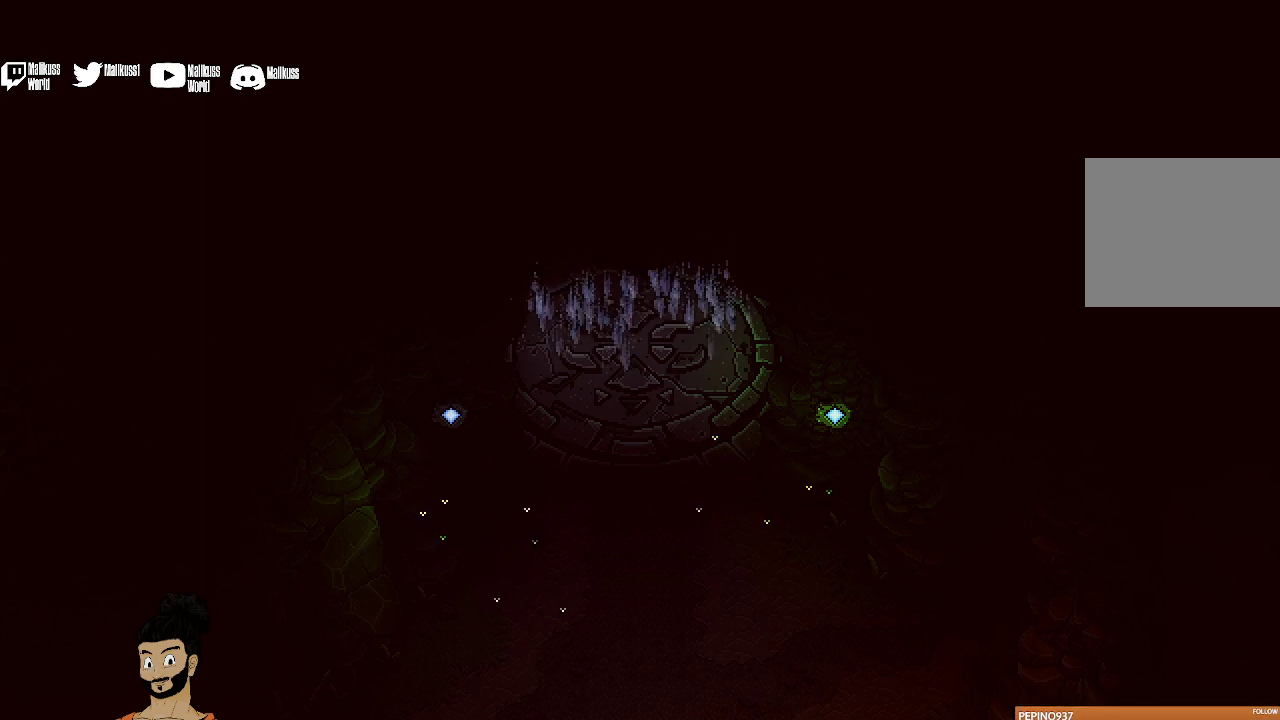
{"dt_ms": 500, "buttons": [], "left_stick": "center", "events": []}
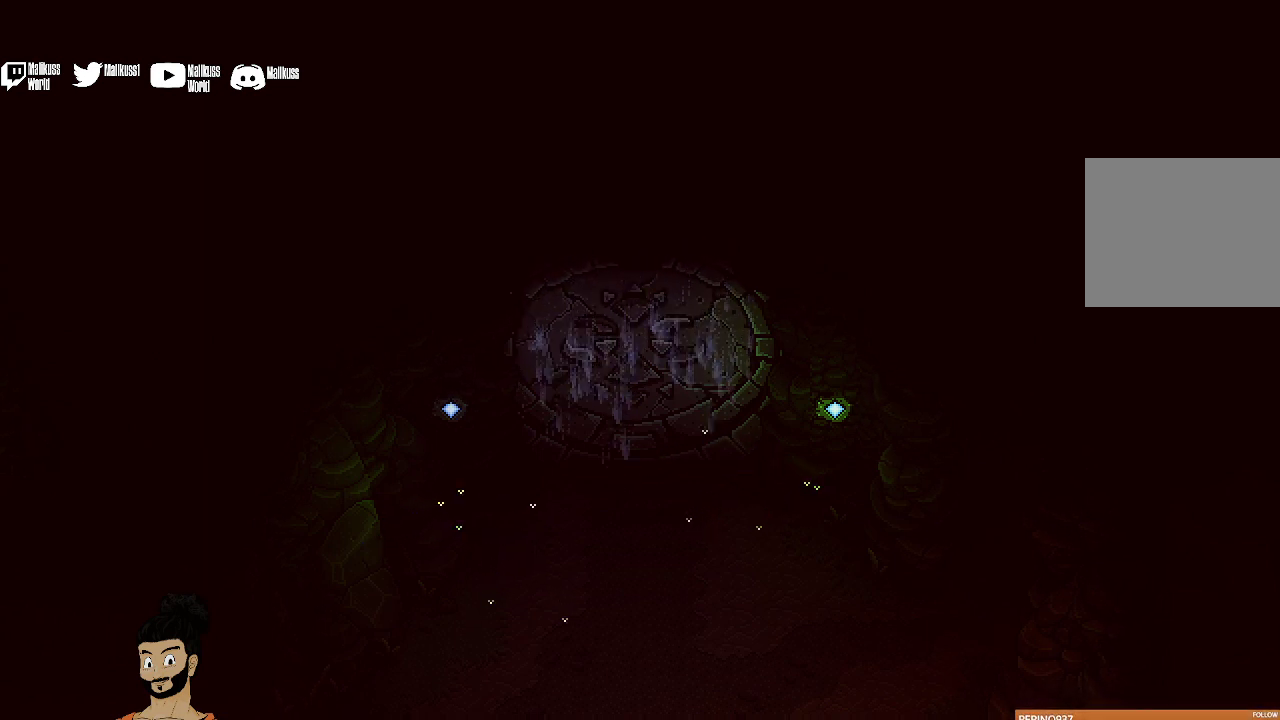
{"dt_ms": 500, "buttons": [], "left_stick": "center", "events": []}
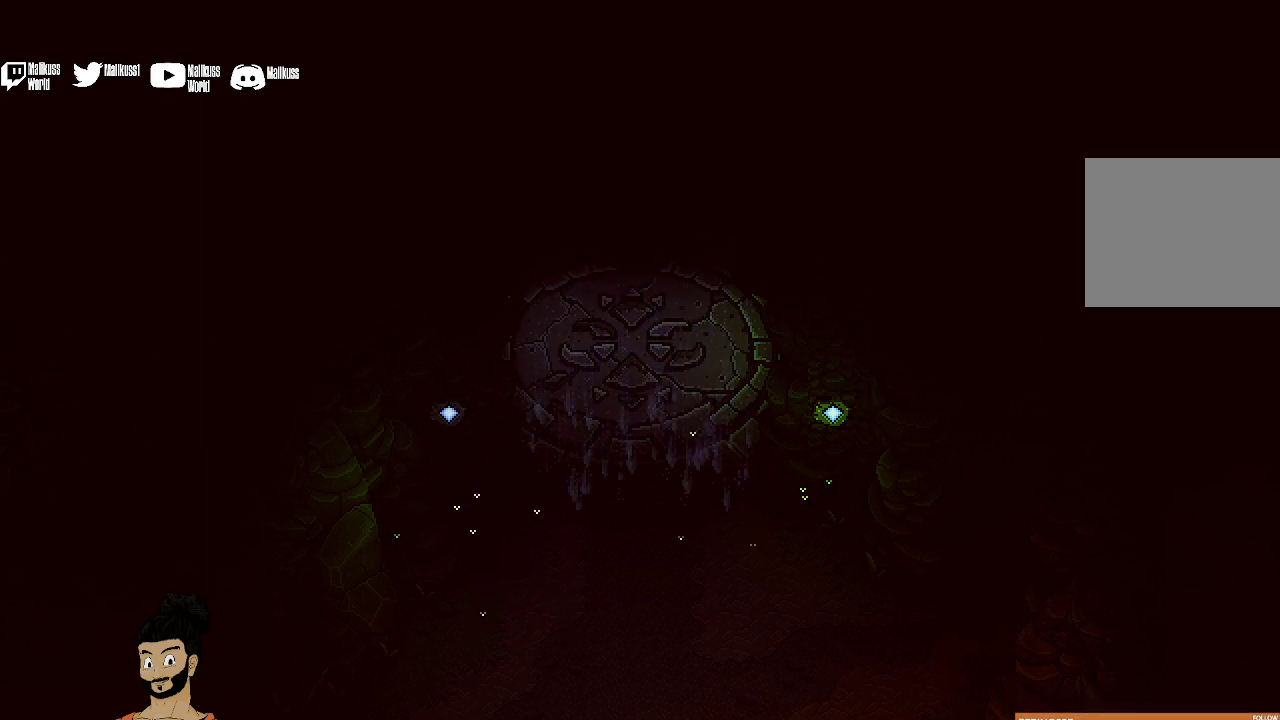
{"dt_ms": 500, "buttons": [], "left_stick": "center", "events": []}
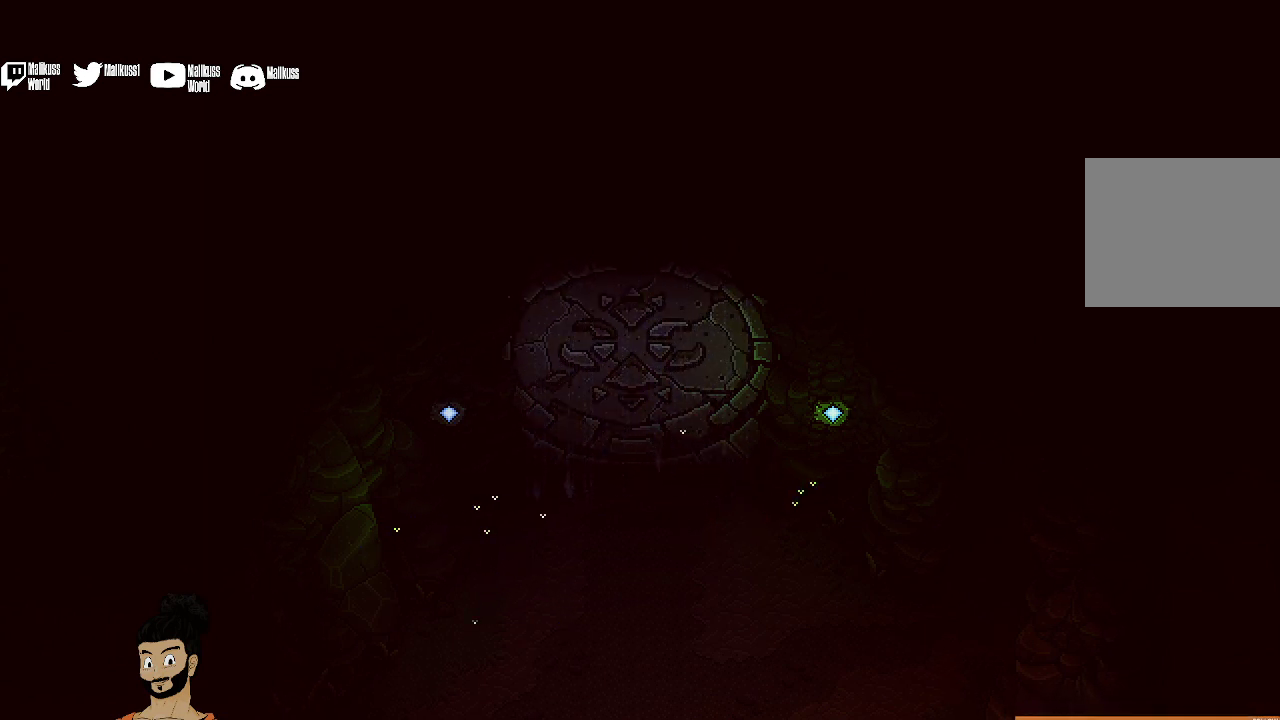
{"dt_ms": 500, "buttons": [], "left_stick": "center", "events": []}
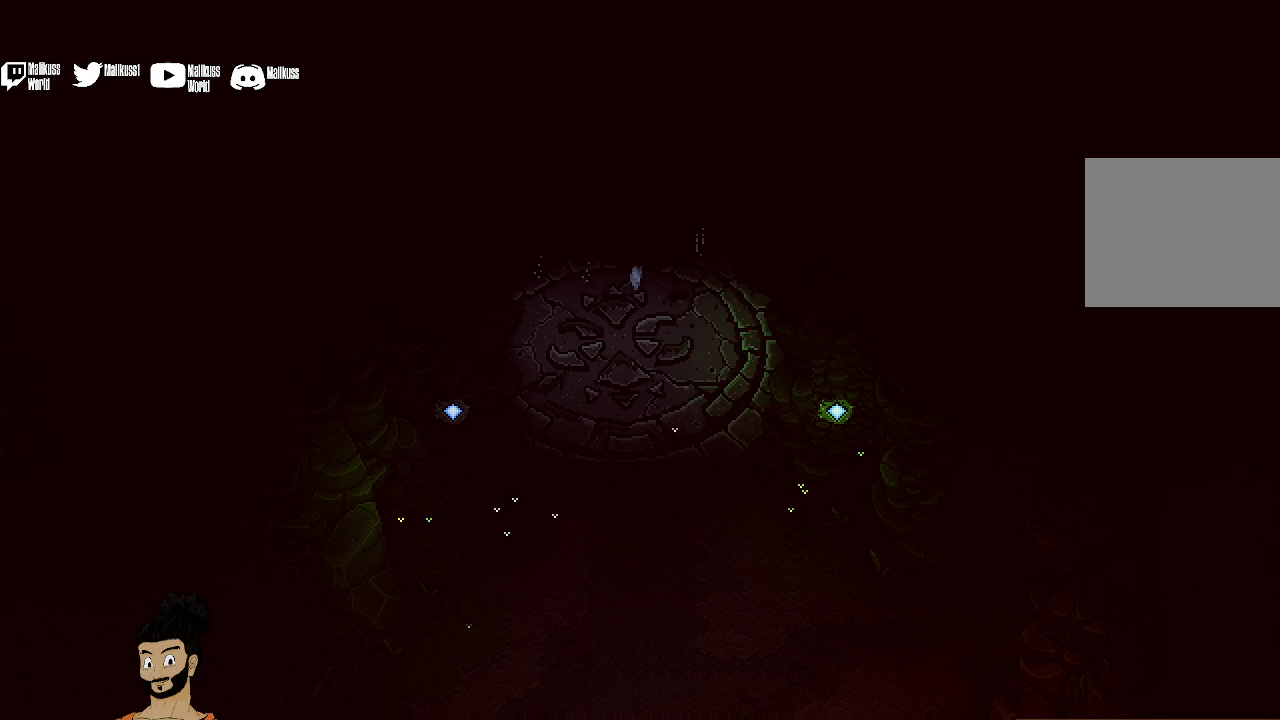
{"dt_ms": 500, "buttons": [], "left_stick": "center", "events": []}
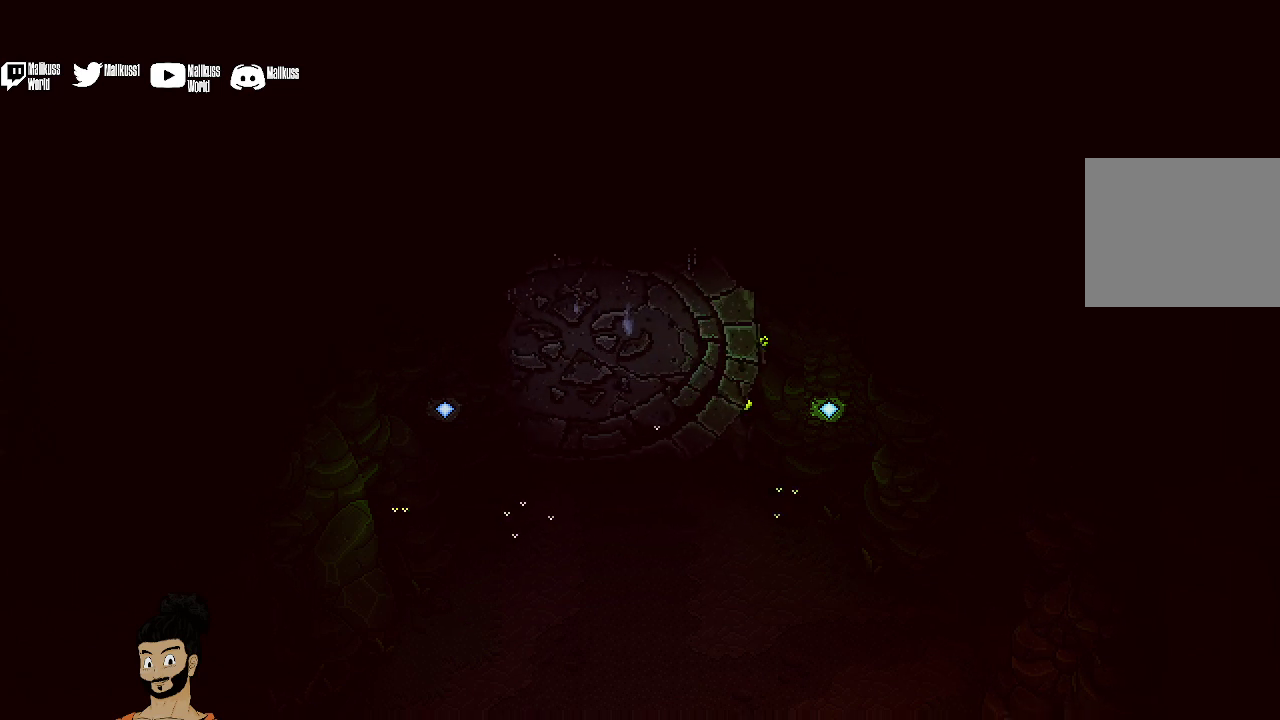
{"dt_ms": 500, "buttons": [], "left_stick": "center", "events": []}
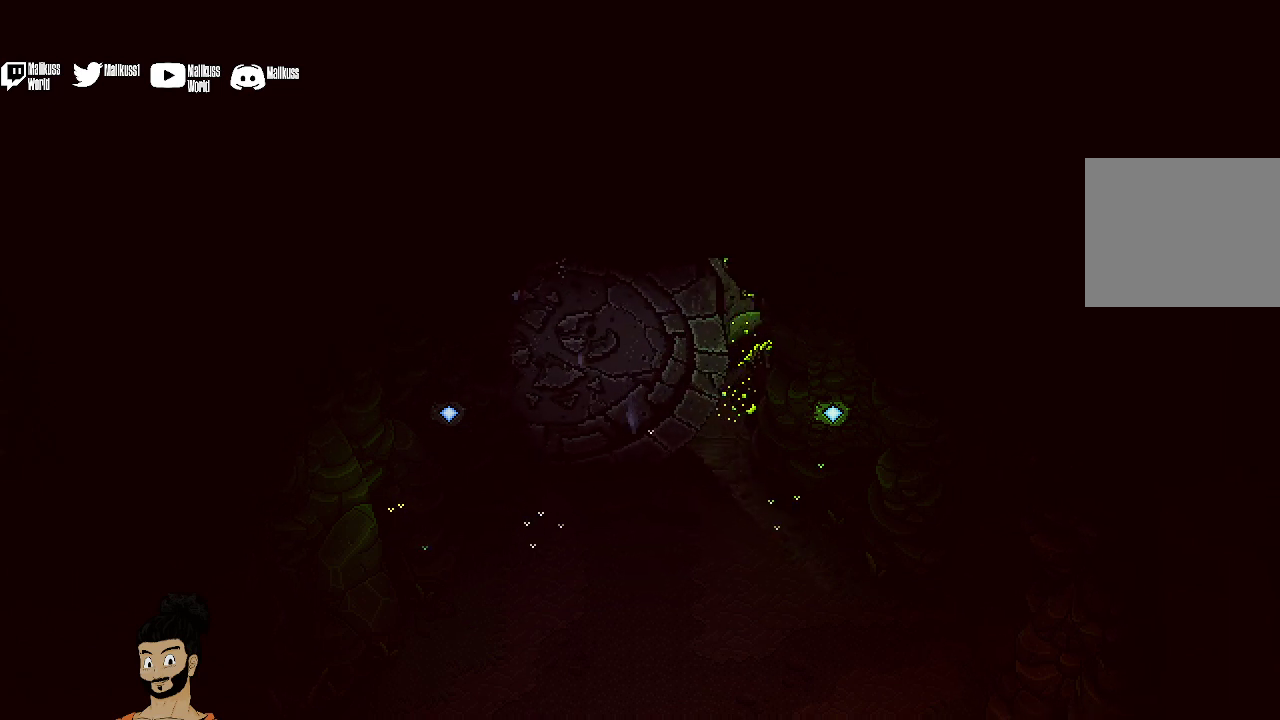
{"dt_ms": 500, "buttons": [], "left_stick": "center", "events": []}
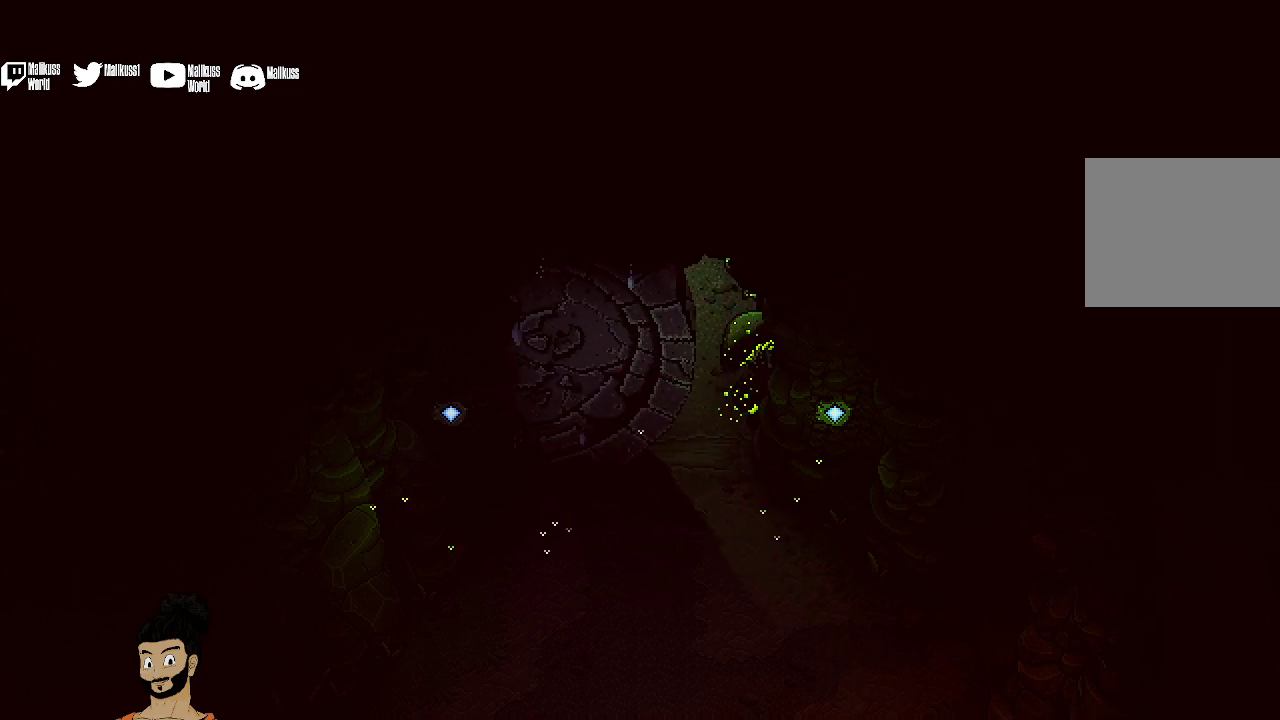
{"dt_ms": 500, "buttons": [], "left_stick": "right", "events": [[433, "left_stick", "right"]]}
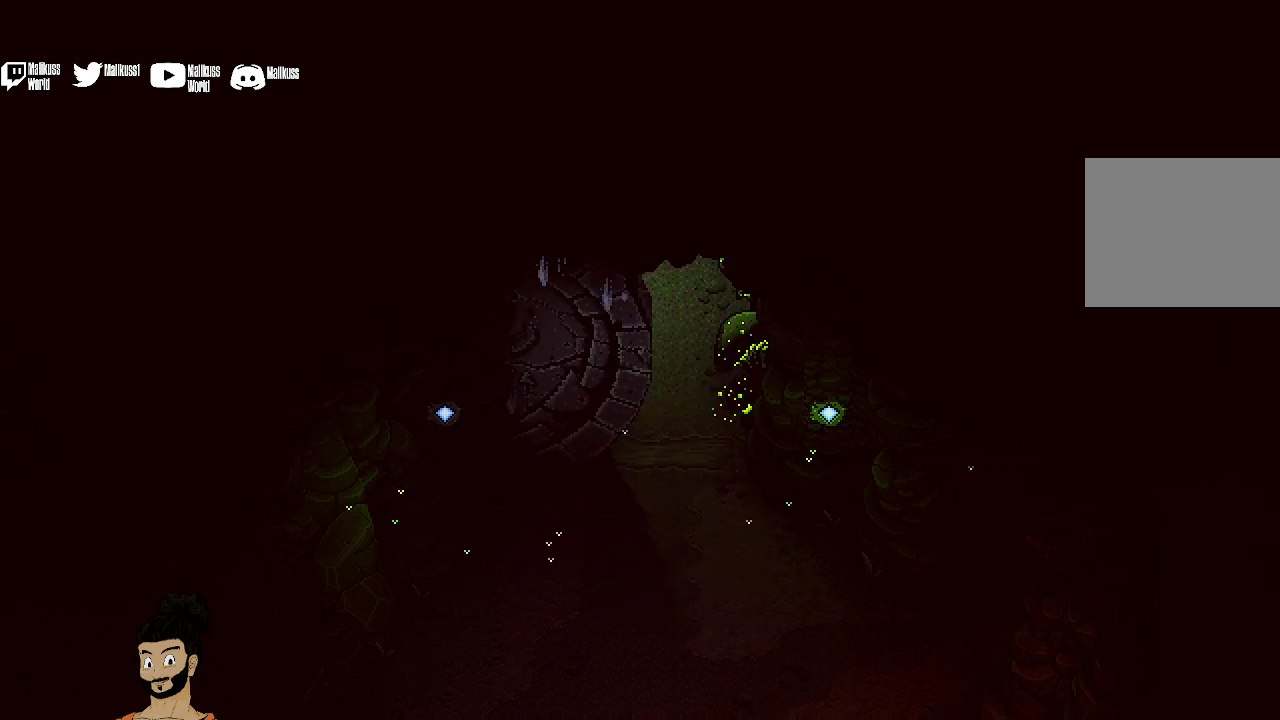
{"dt_ms": 500, "buttons": [], "left_stick": "center", "events": [[267, "left_stick", "center"]]}
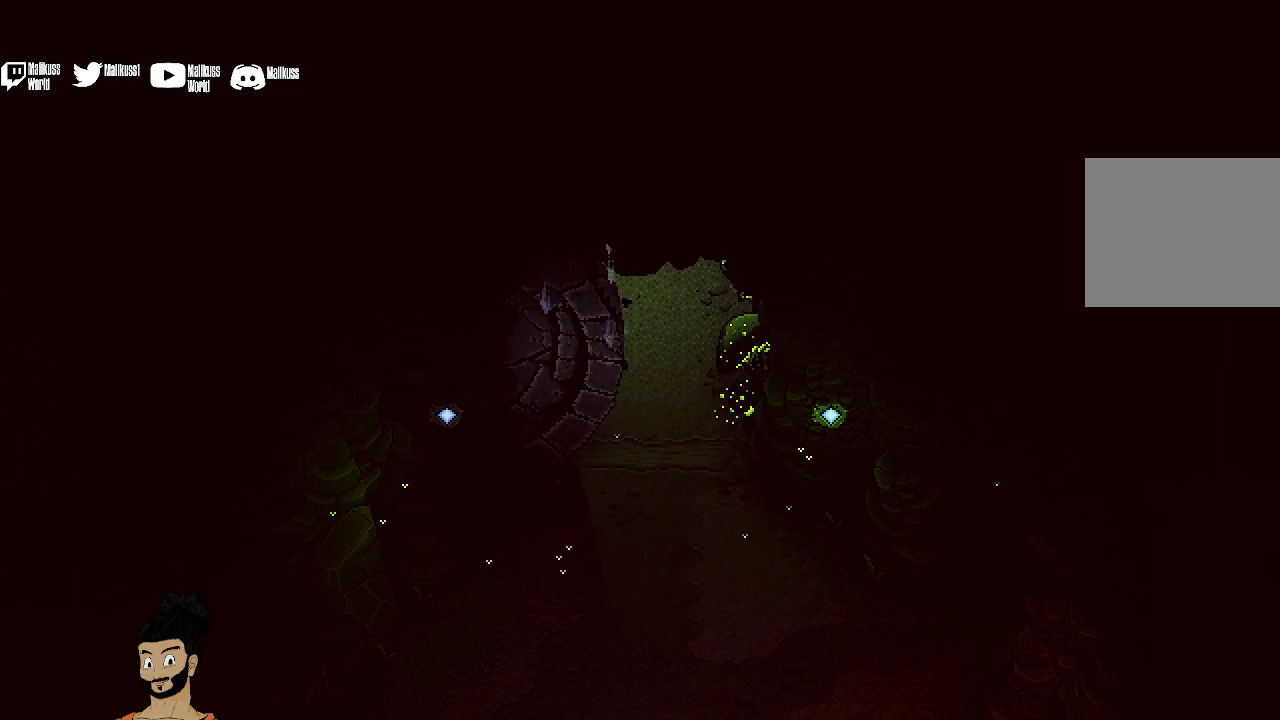
{"dt_ms": 500, "buttons": [], "left_stick": "center", "events": []}
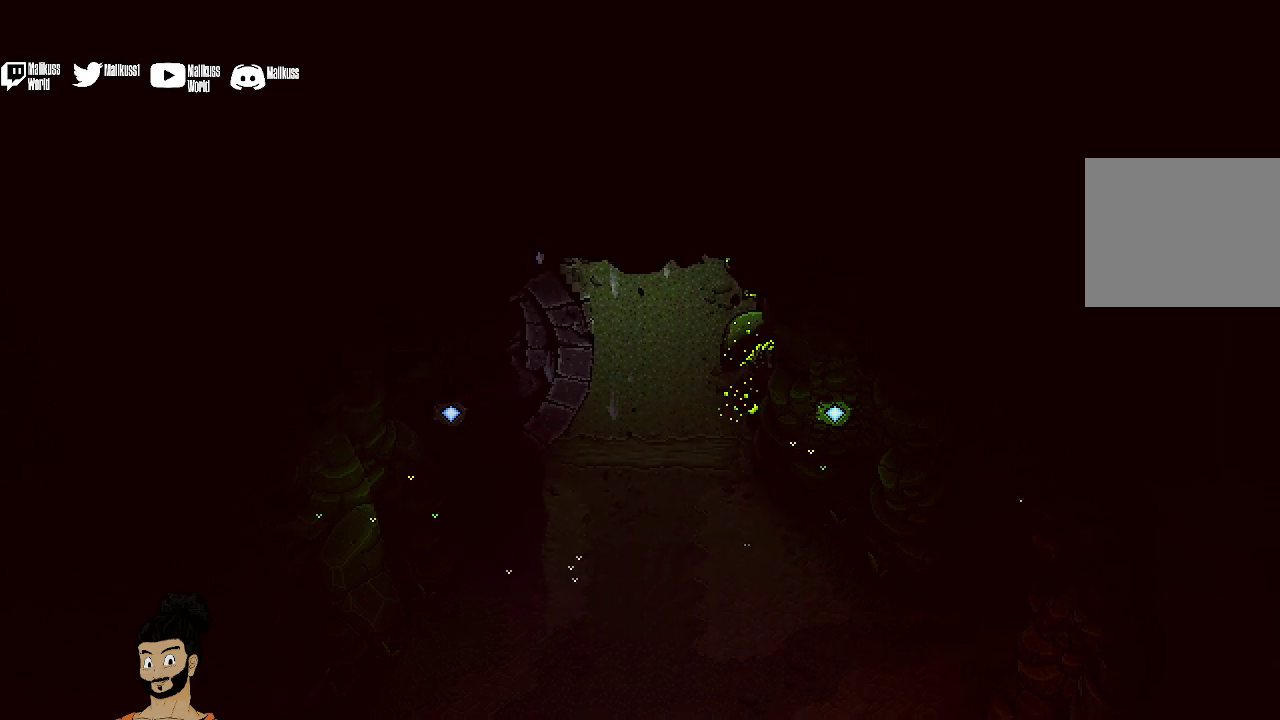
{"dt_ms": 500, "buttons": [], "left_stick": "center", "events": []}
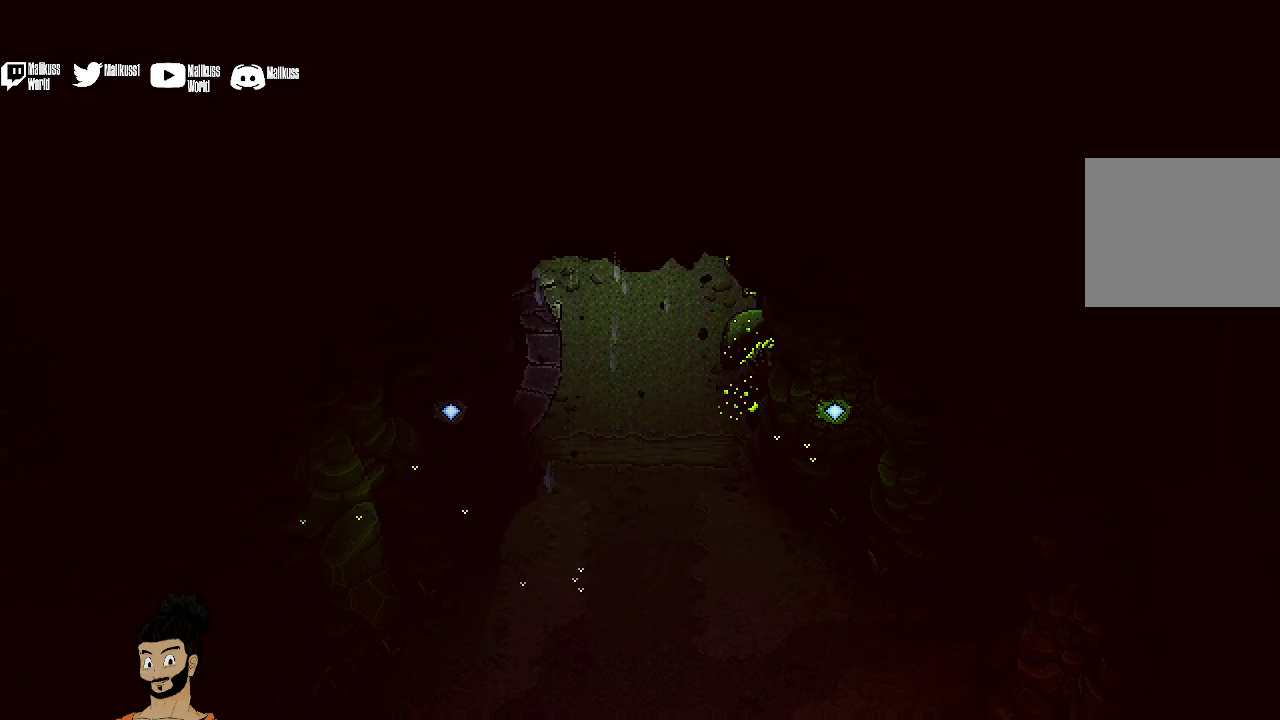
{"dt_ms": 500, "buttons": [], "left_stick": "center", "events": []}
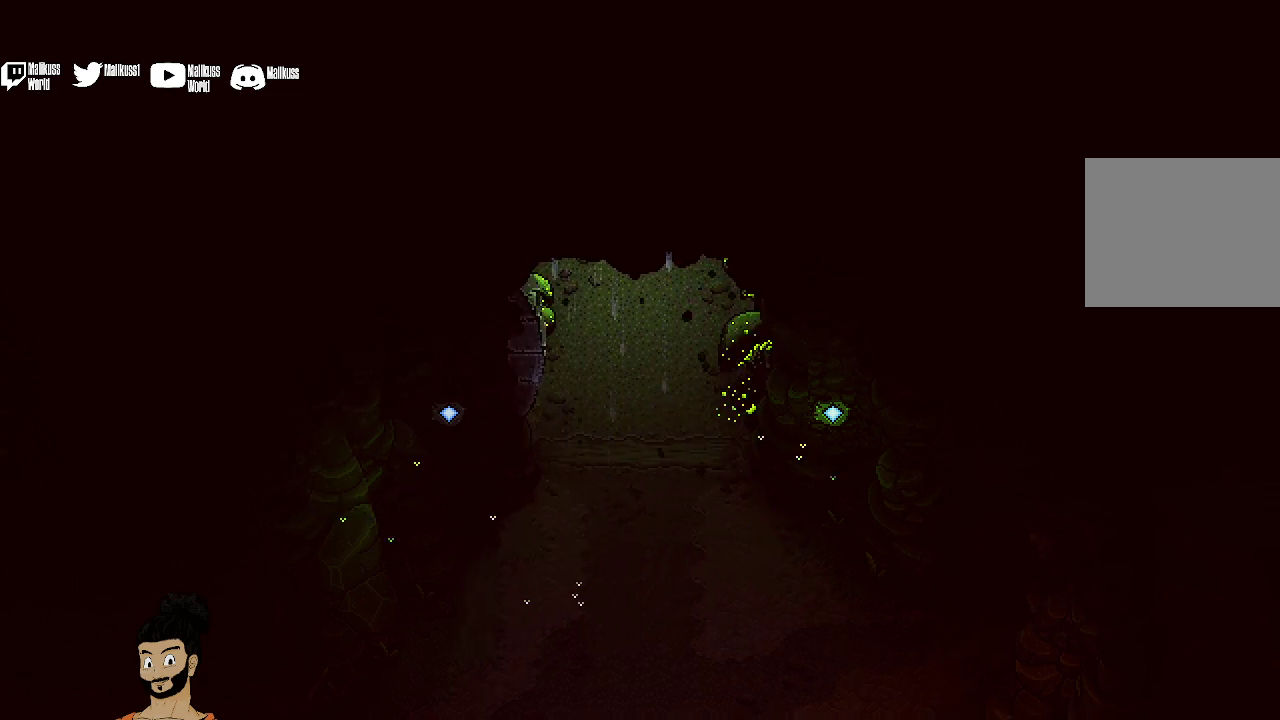
{"dt_ms": 500, "buttons": [], "left_stick": "center", "events": []}
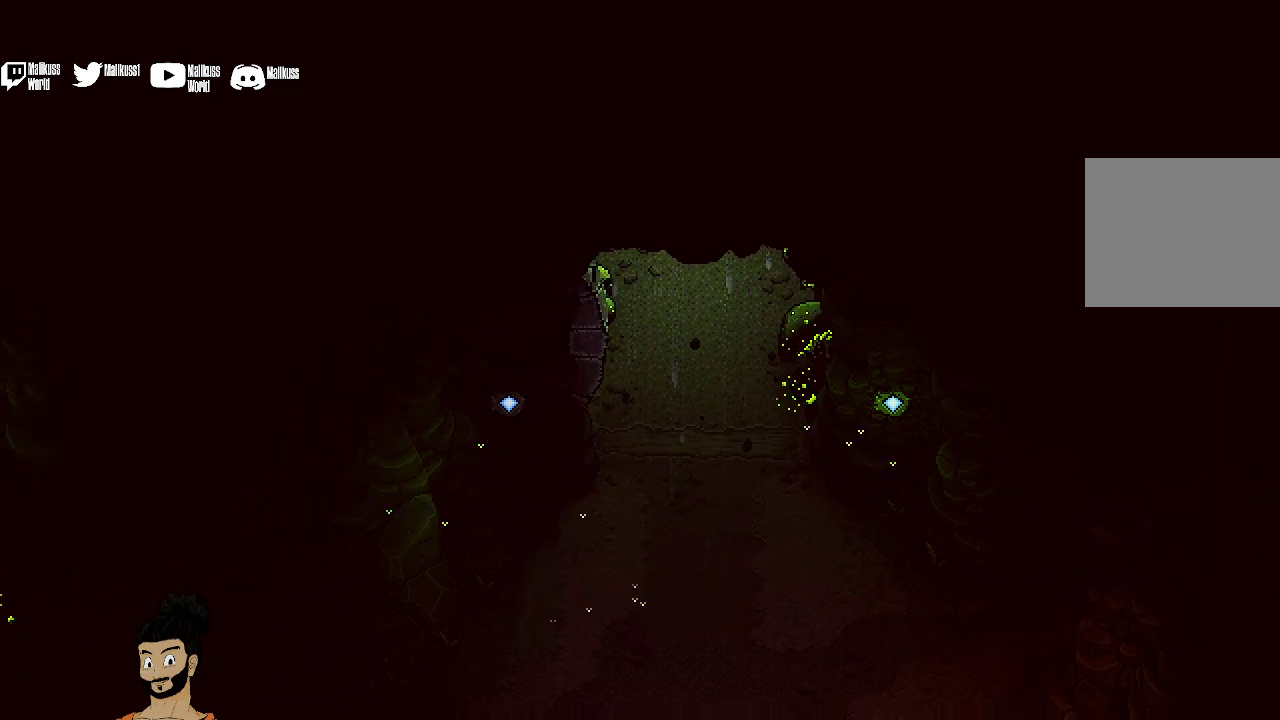
{"dt_ms": 700, "buttons": [], "left_stick": "down-right", "events": [[233, "left_stick", "right"], [667, "left_stick", "down-right"]]}
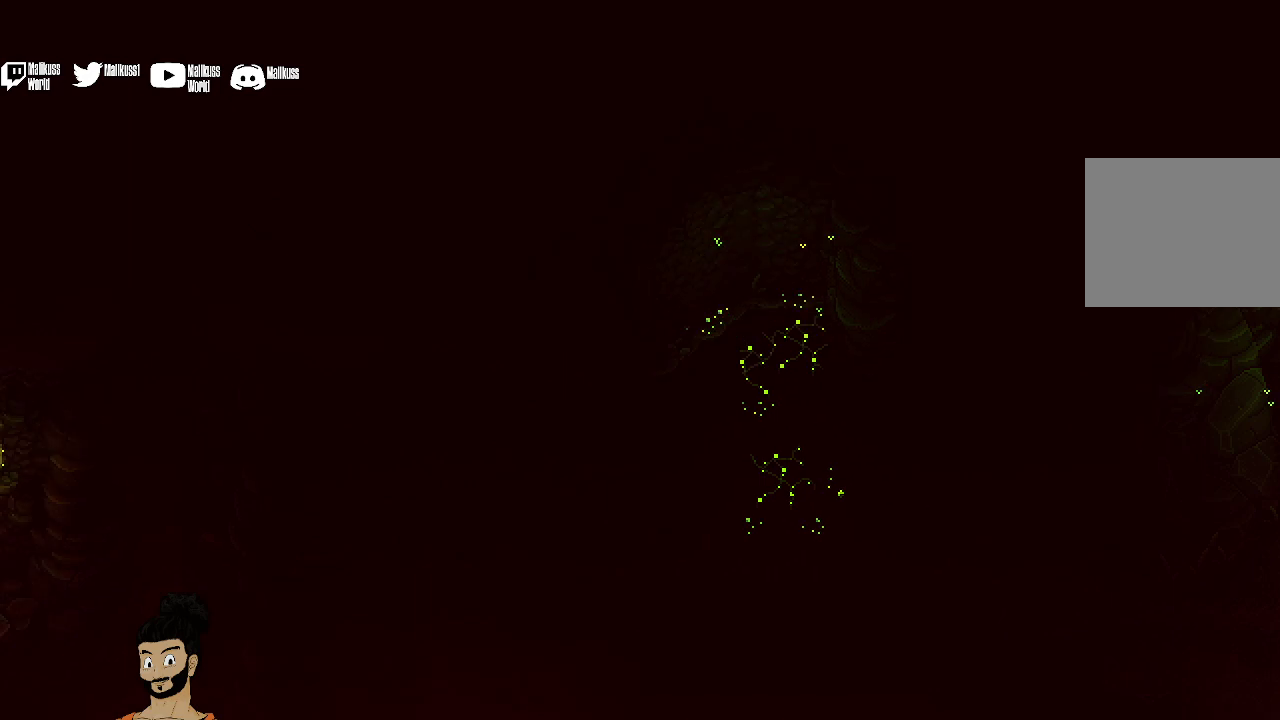
{"dt_ms": 300, "buttons": [], "left_stick": "center", "events": [[300, "left_stick", "center"]]}
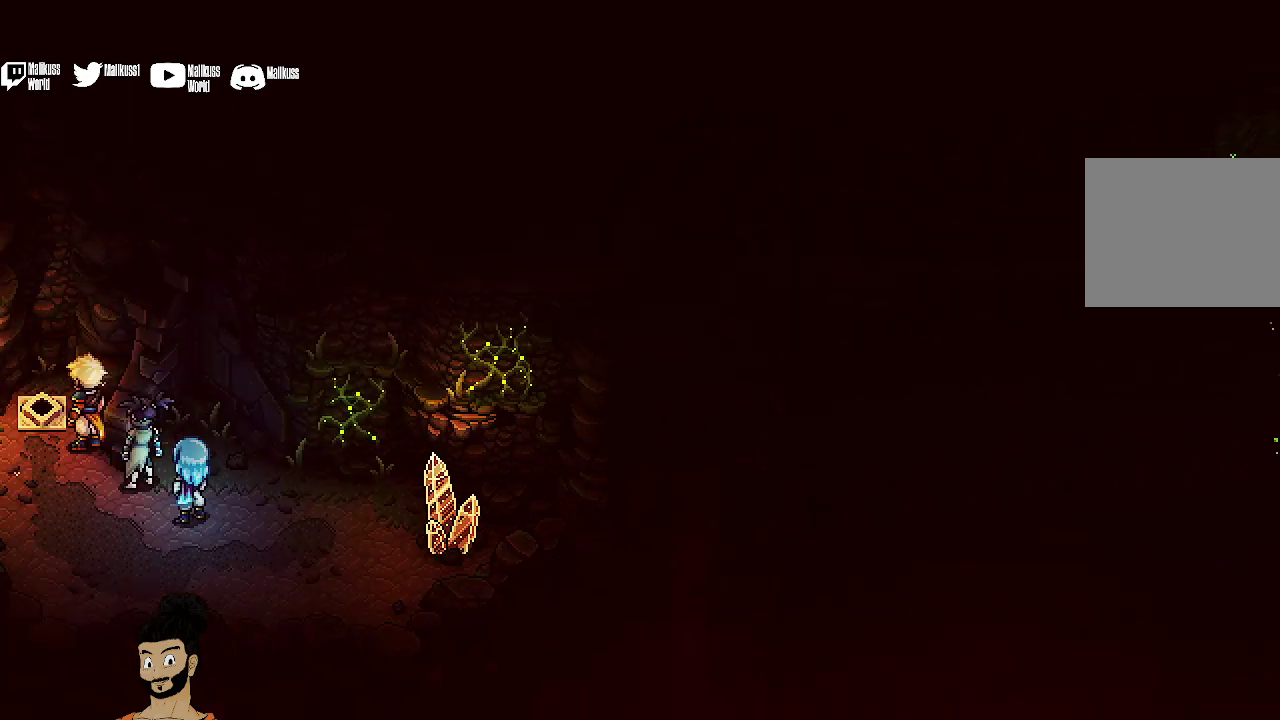
{"dt_ms": 700, "buttons": [], "left_stick": "down-right", "events": [[300, "left_stick", "right"], [367, "left_stick", "down-right"]]}
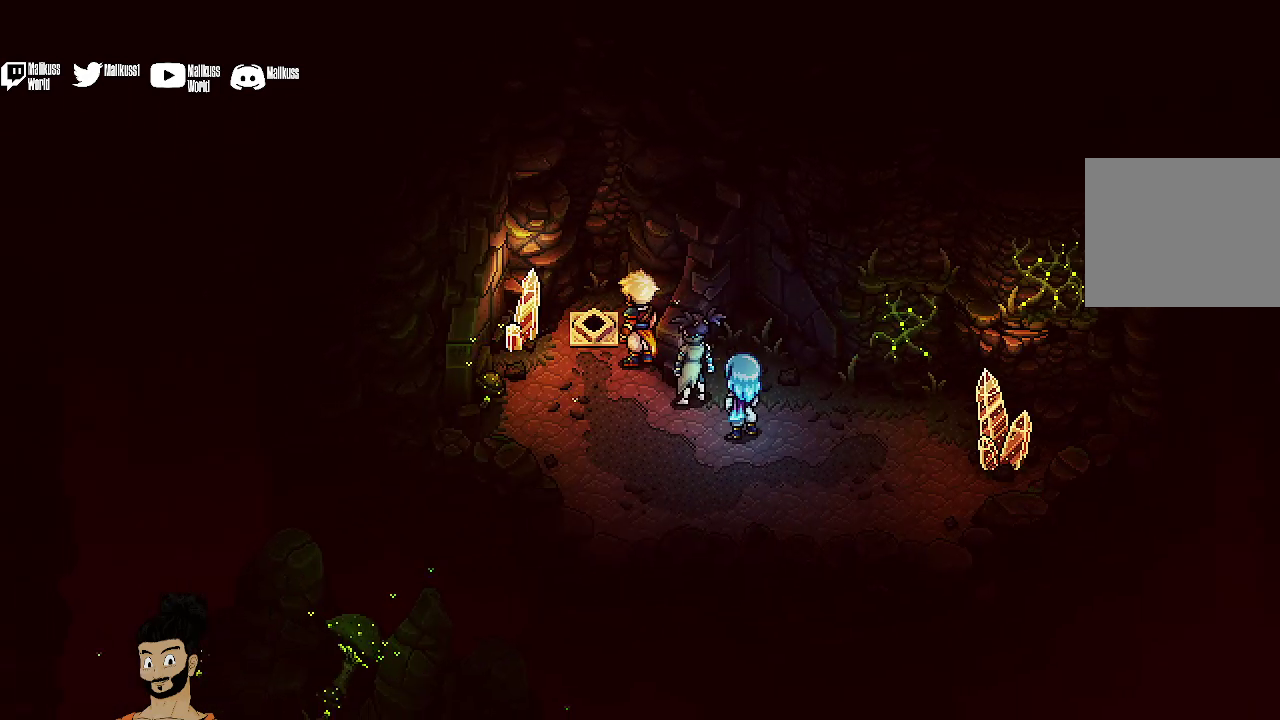
{"dt_ms": 300, "buttons": [], "left_stick": "down-right", "events": []}
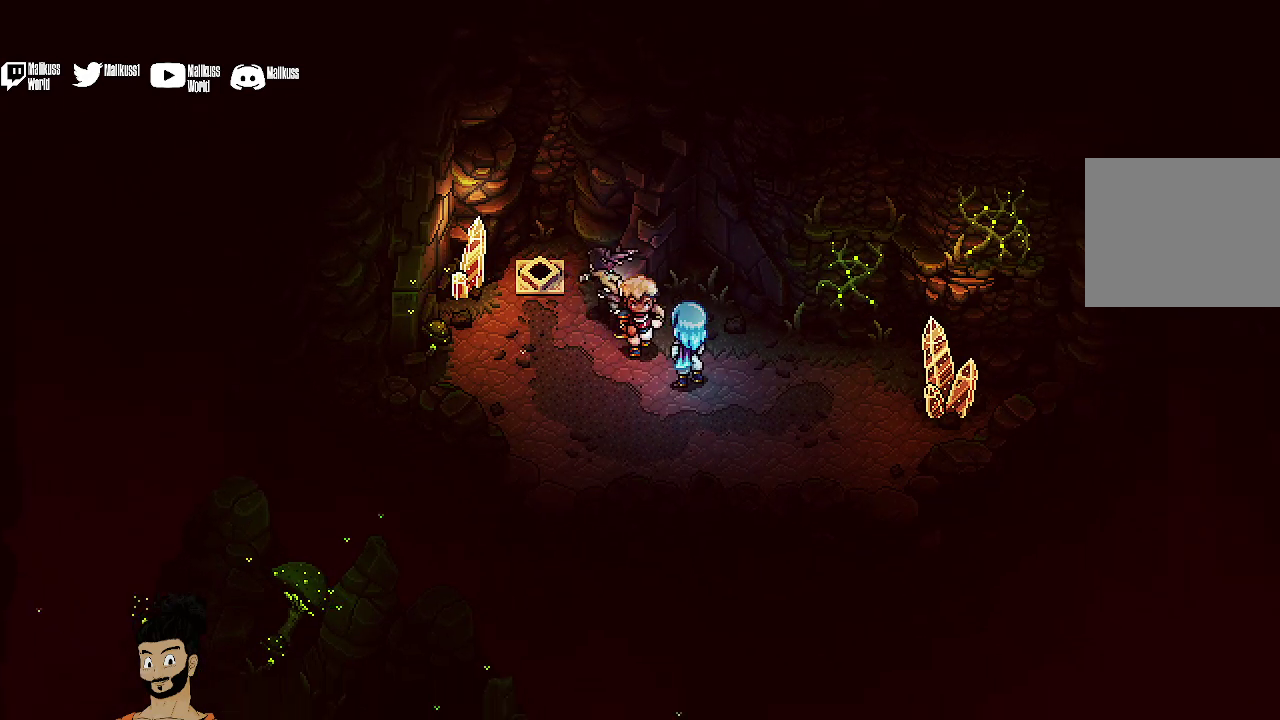
{"dt_ms": 500, "buttons": [], "left_stick": "right", "events": [[333, "left_stick", "right"]]}
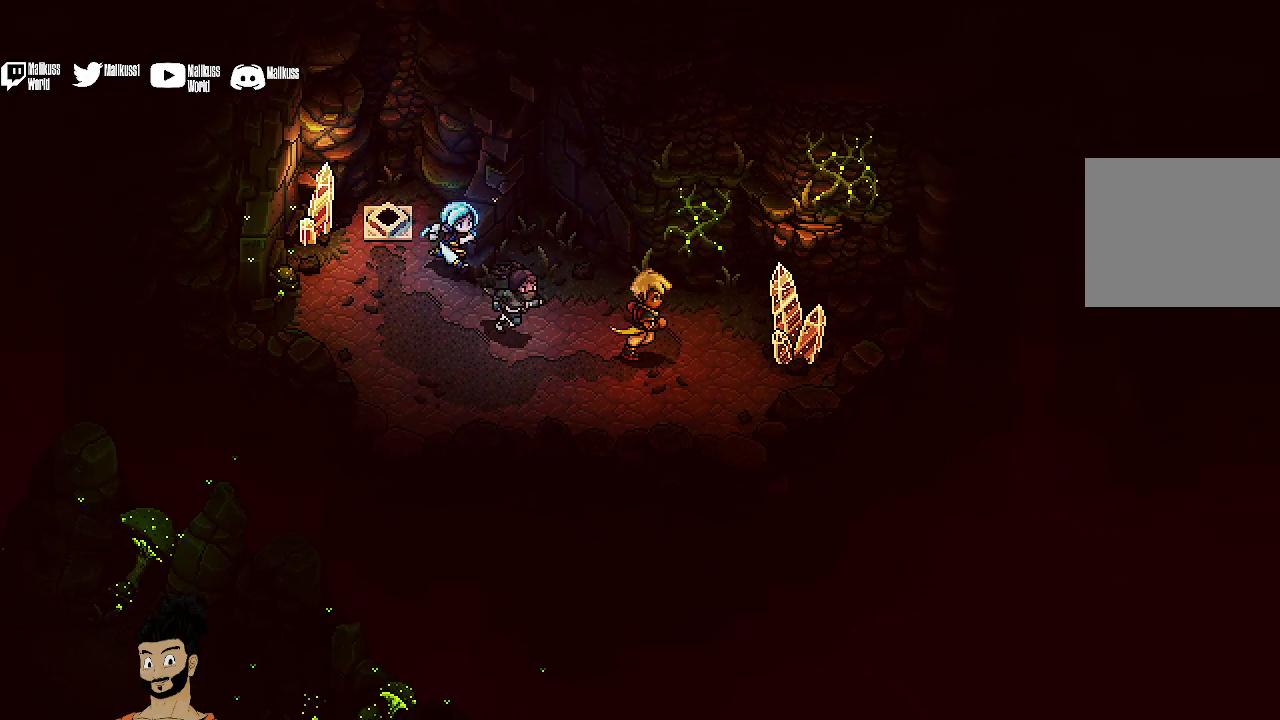
{"dt_ms": 500, "buttons": [], "left_stick": "up", "events": [[33, "left_stick", "up-right"], [167, "A", "down"], [200, "left_stick", "up"], [300, "A", "up"], [367, "A", "down"], [467, "A", "up"]]}
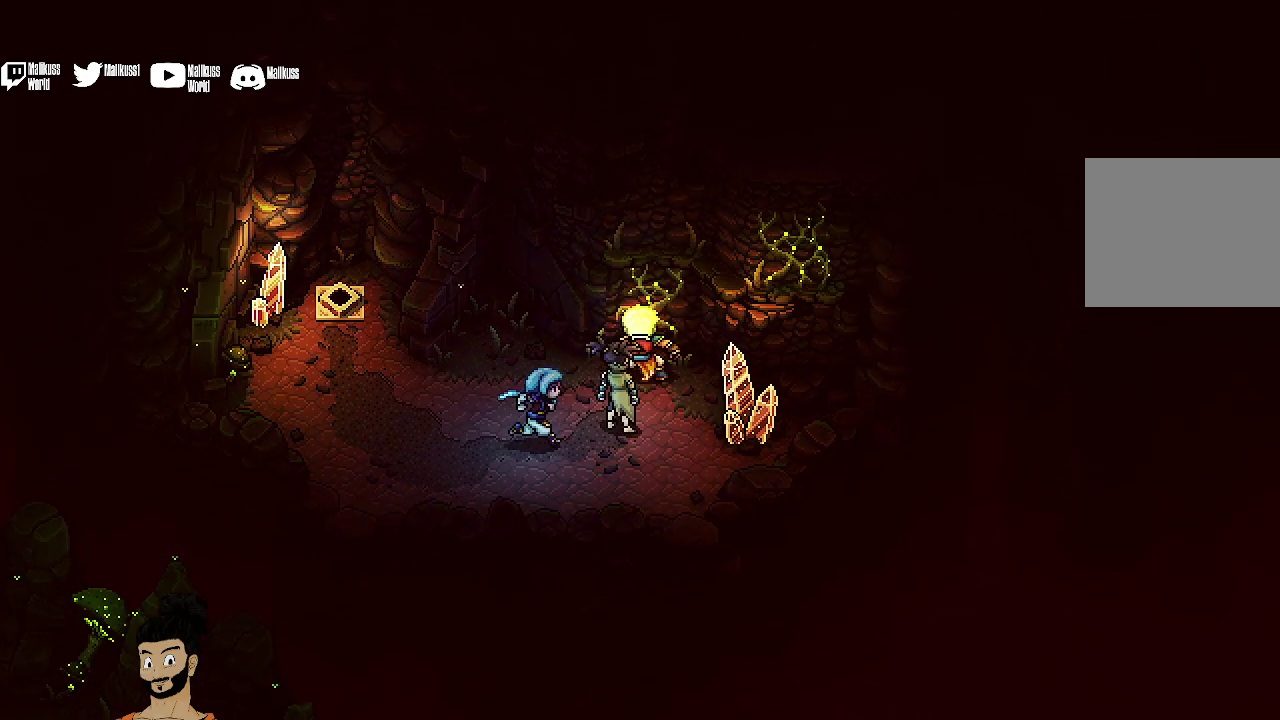
{"dt_ms": 500, "buttons": [], "left_stick": "up-right", "events": [[67, "A", "down"], [167, "A", "up"], [500, "left_stick", "up-right"]]}
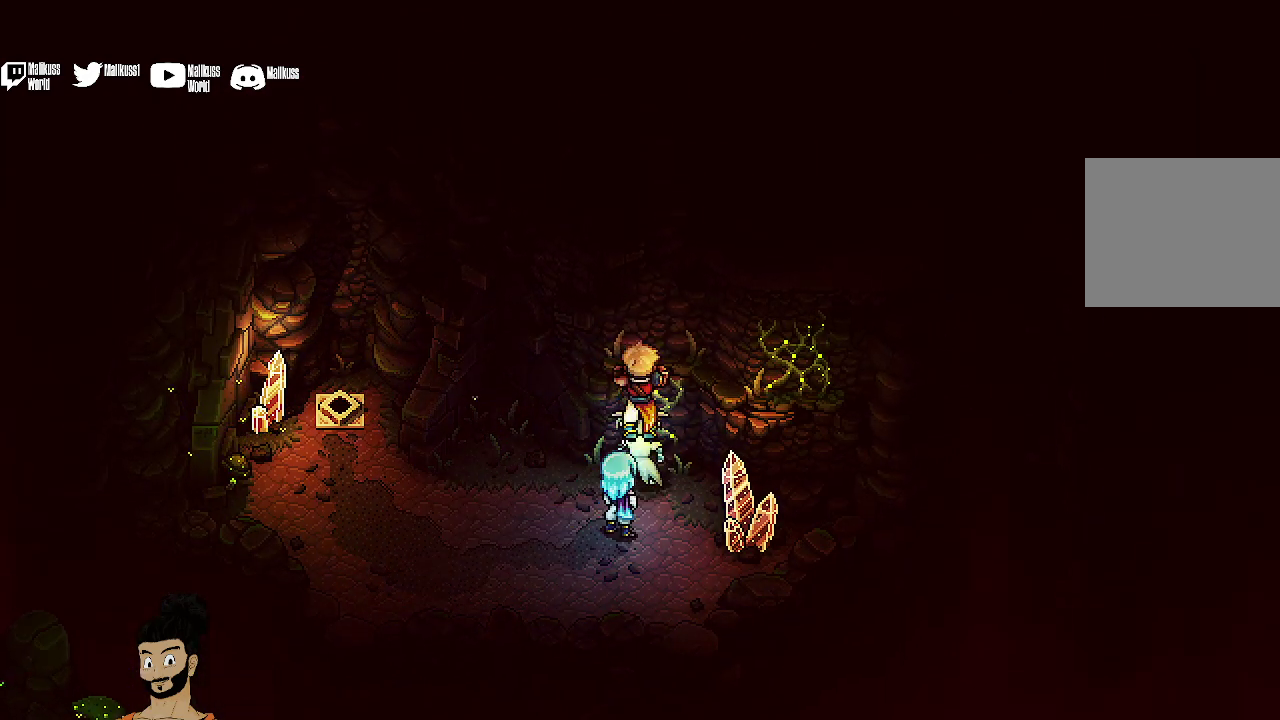
{"dt_ms": 500, "buttons": [], "left_stick": "right", "events": [[467, "left_stick", "right"]]}